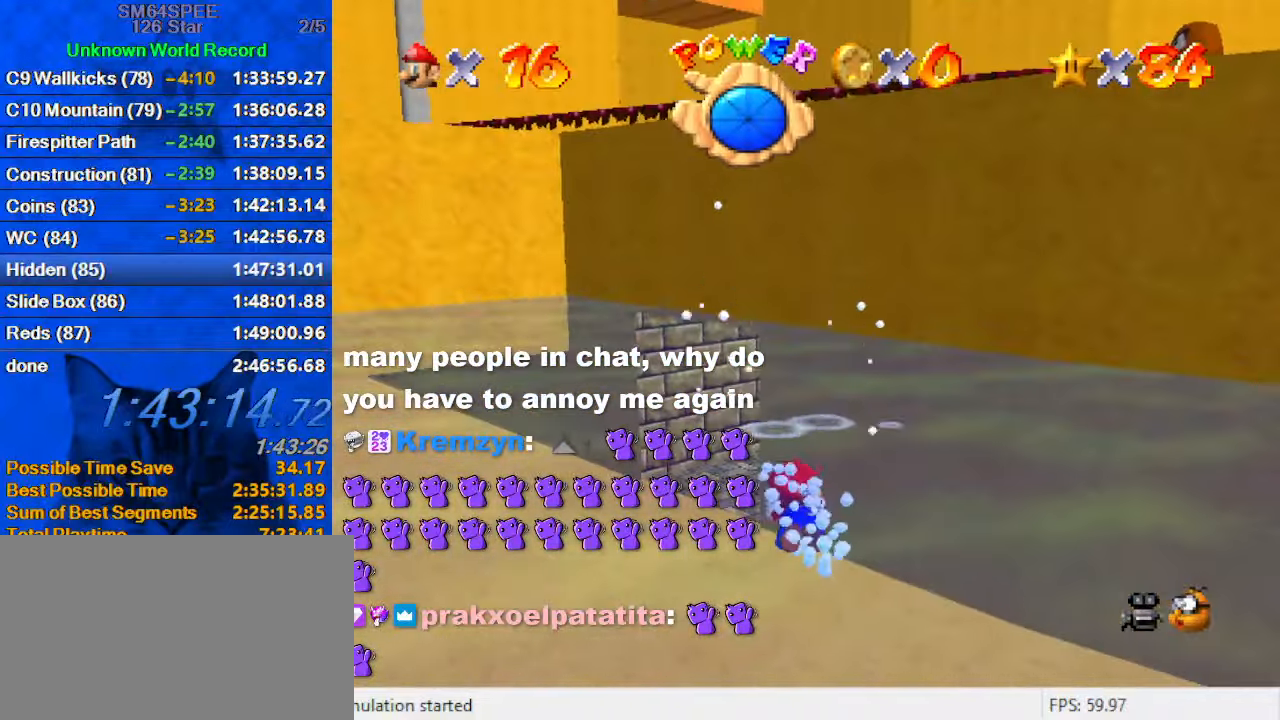
Gameplay with keyboard; each line is a JSON object with the keys held at the frame after it. "events" lists presses ("down") and releases ("up") of "a", "c", "ctrl", "d", "down", "left", "return", "right", "s", "shift", "up", "w", "x" and "y" between this image and that frame as [ms after this image, input, new state], when the widget could be followed in between. No other keys are recorded. Mouse input is not recorded.
{"keys": [], "events": [[333, "shift", "up"], [400, "left", "up"], [467, "up", "up"]]}
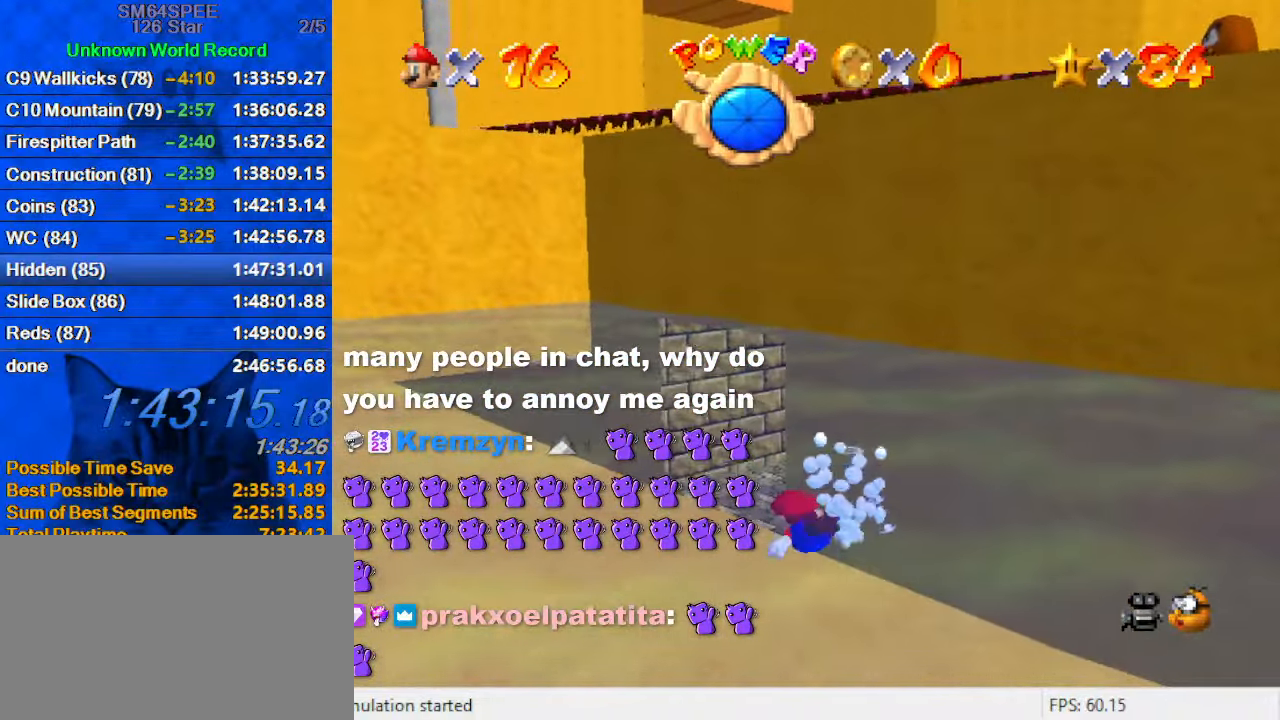
{"keys": ["right", "up"], "events": [[67, "shift", "down"], [300, "up", "down"], [333, "right", "down"], [333, "shift", "up"]]}
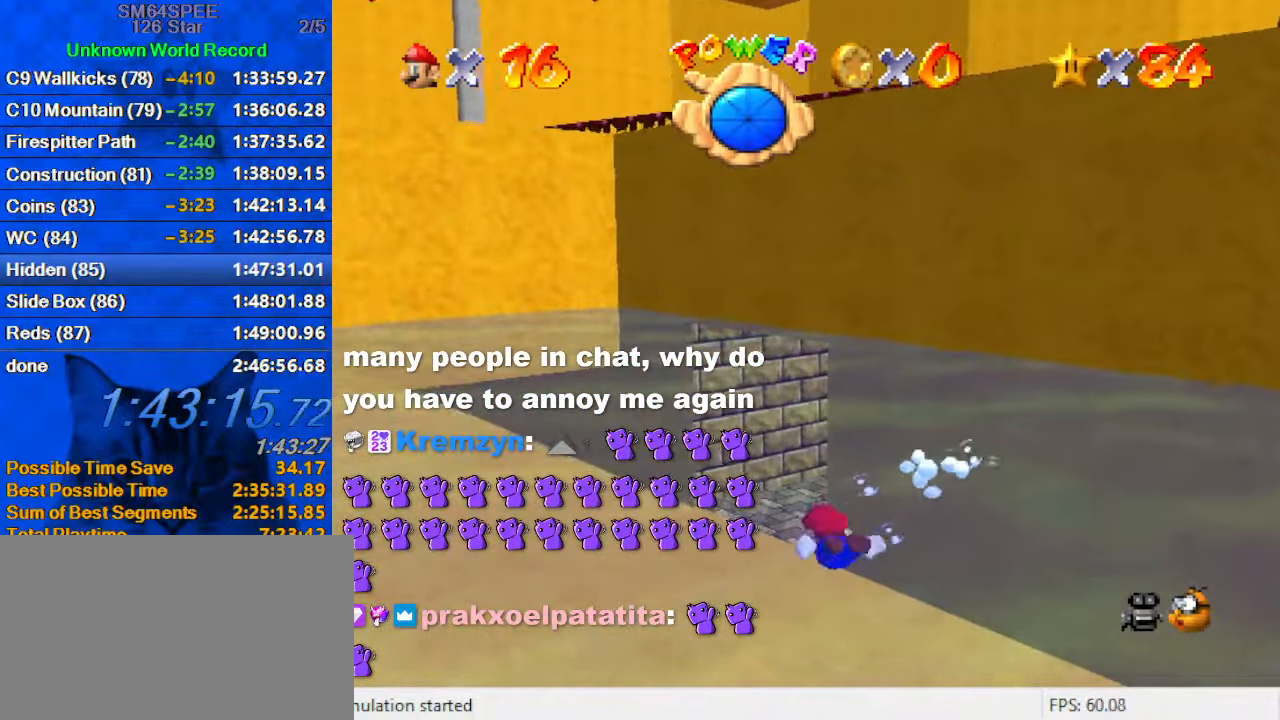
{"keys": ["right", "shift", "up"], "events": [[33, "right", "up"], [33, "up", "up"], [167, "shift", "down"], [300, "a", "down"], [500, "a", "up"], [500, "right", "down"], [500, "up", "down"]]}
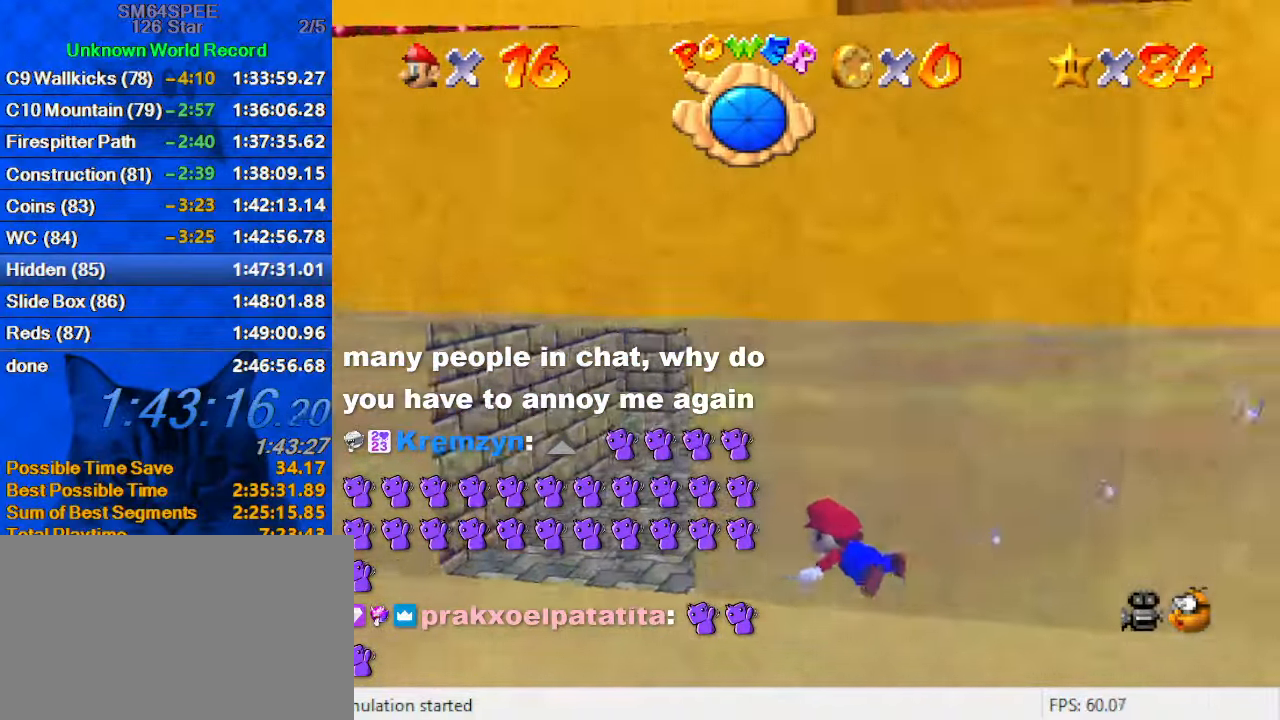
{"keys": ["right", "shift"], "events": [[33, "shift", "up"], [167, "up", "up"], [266, "right", "up"], [366, "right", "down"], [366, "shift", "down"]]}
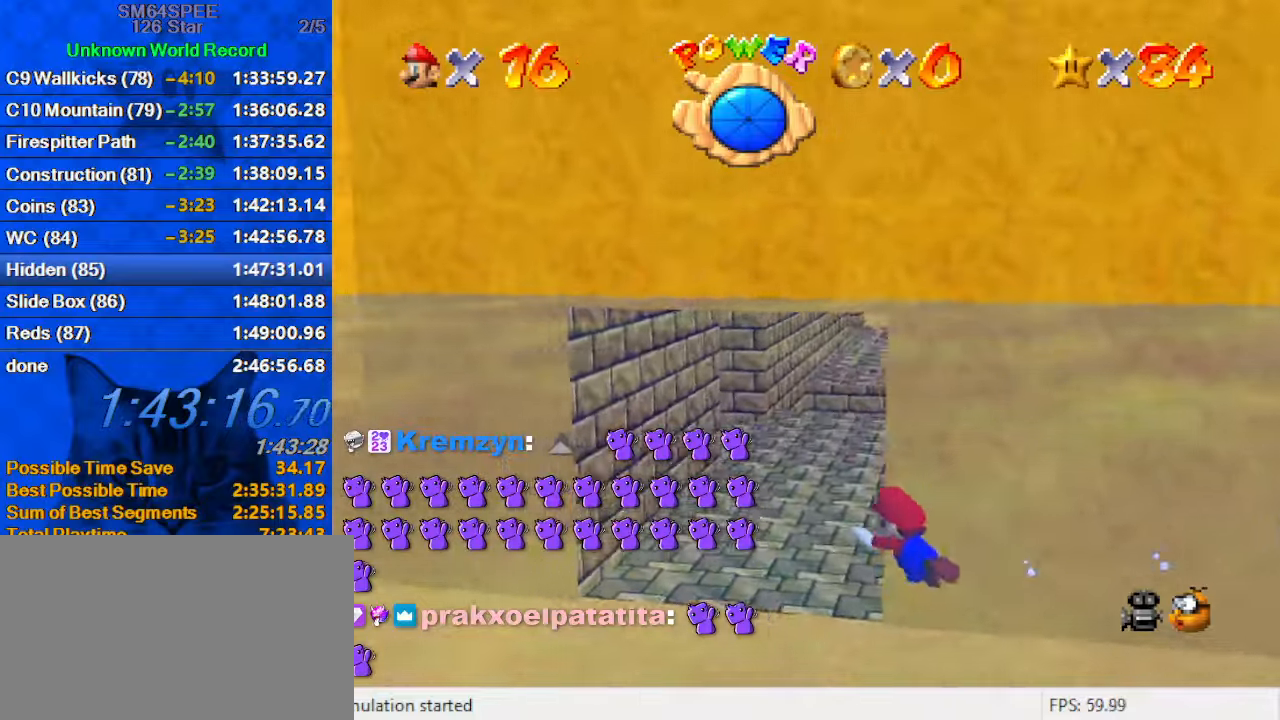
{"keys": ["right", "shift"], "events": [[200, "shift", "up"], [500, "shift", "down"]]}
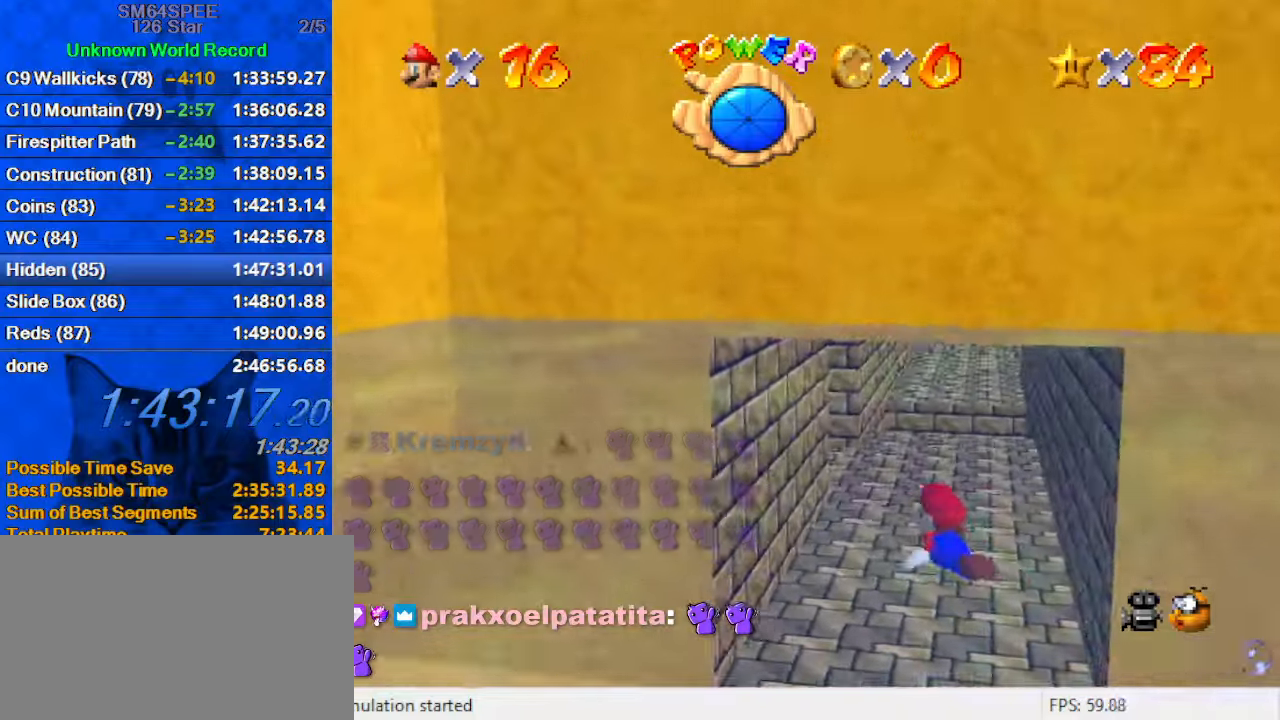
{"keys": [], "events": [[266, "shift", "up"], [400, "right", "up"]]}
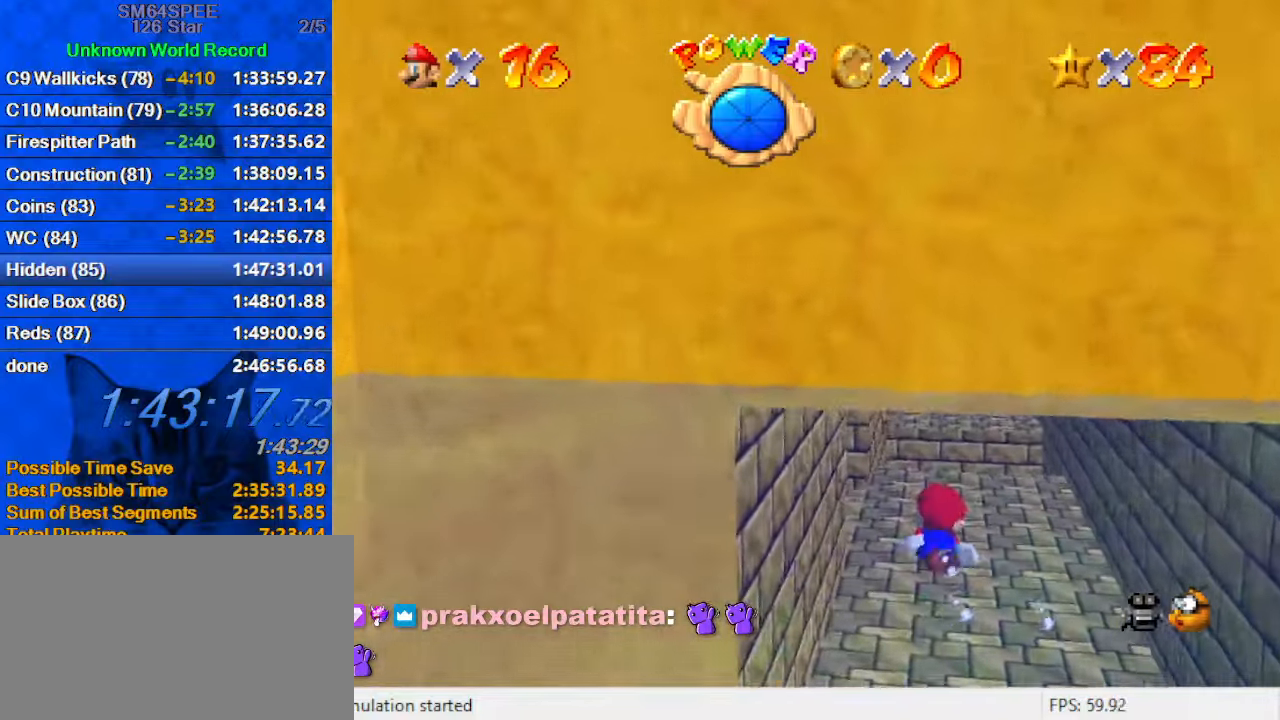
{"keys": ["right"], "events": [[133, "shift", "down"], [266, "right", "down"], [500, "shift", "up"]]}
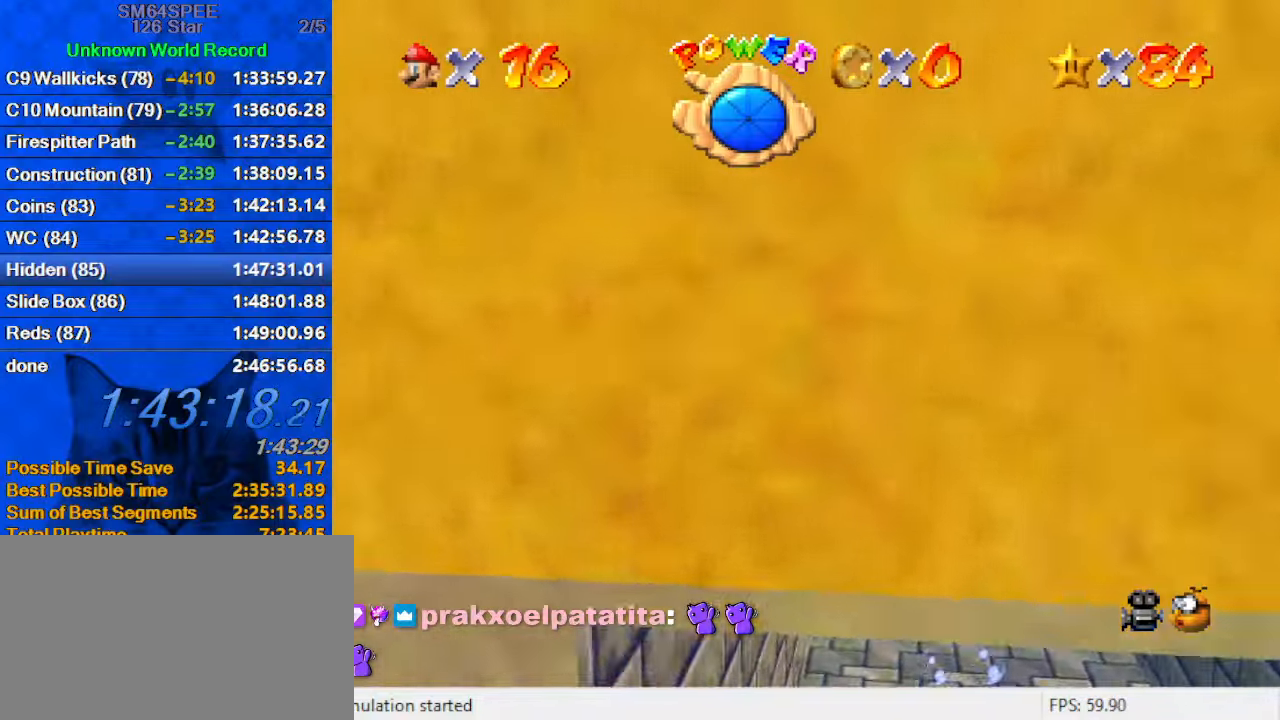
{"keys": ["shift"], "events": [[200, "right", "up"], [333, "shift", "down"]]}
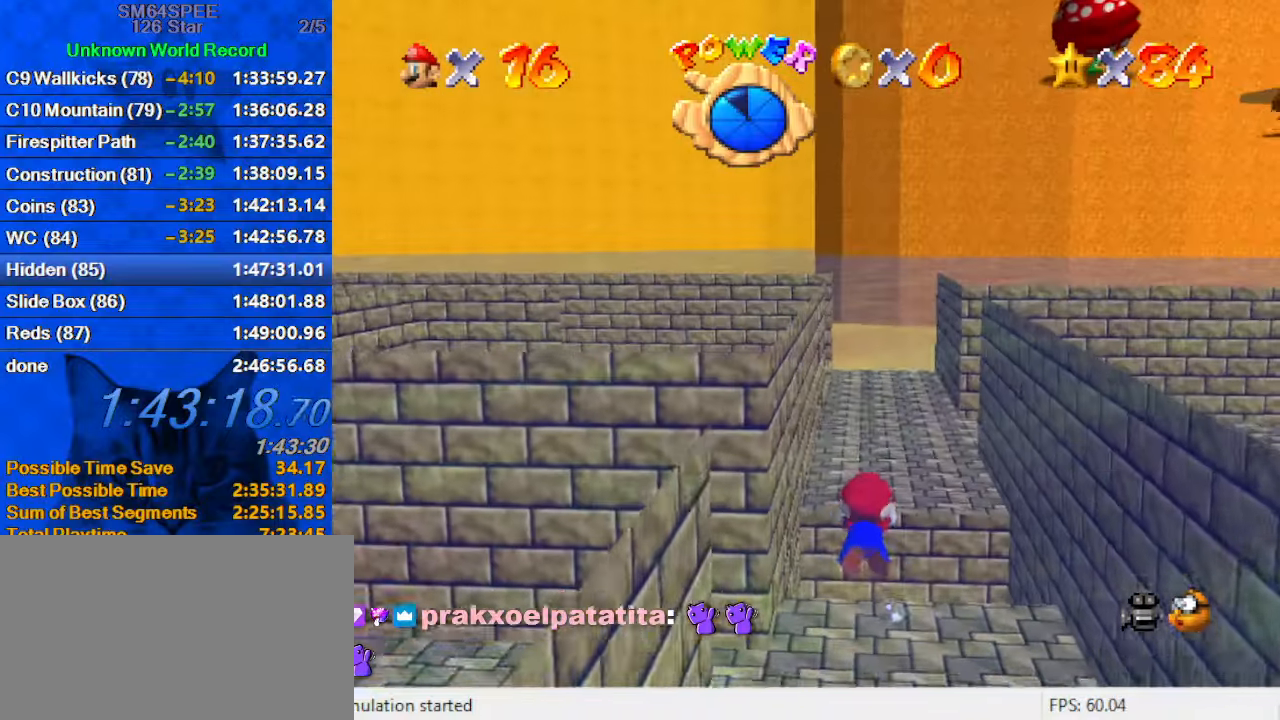
{"keys": [], "events": [[166, "shift", "up"], [233, "right", "down"], [500, "right", "up"]]}
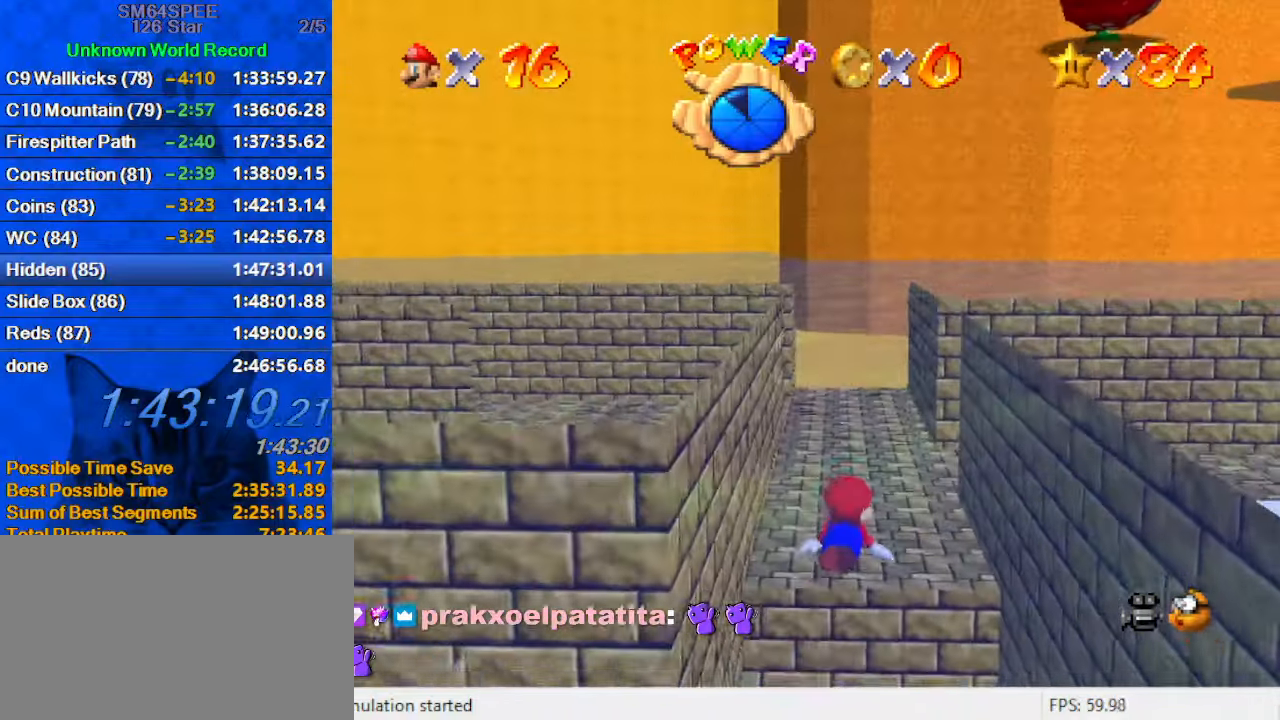
{"keys": ["right"], "events": [[33, "shift", "down"], [133, "a", "down"], [333, "a", "up"], [366, "shift", "up"], [500, "right", "down"]]}
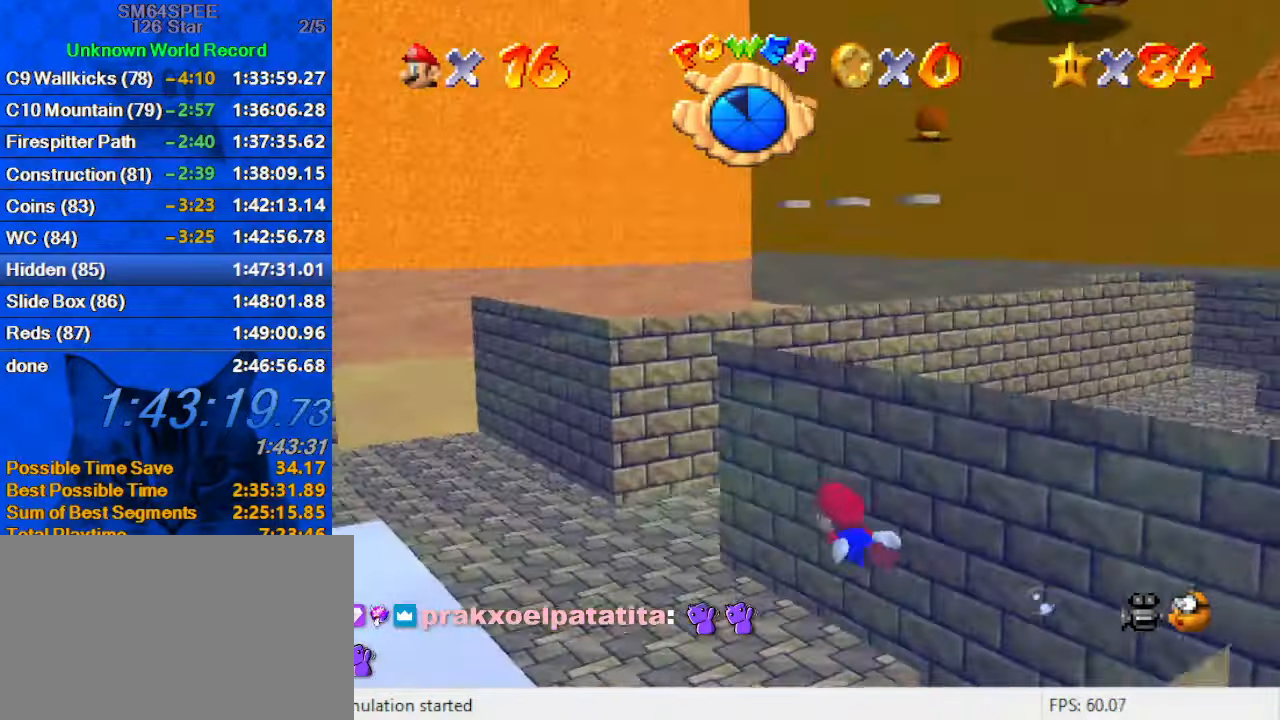
{"keys": ["right"], "events": [[166, "shift", "down"], [300, "a", "down"], [433, "a", "up"], [466, "shift", "up"]]}
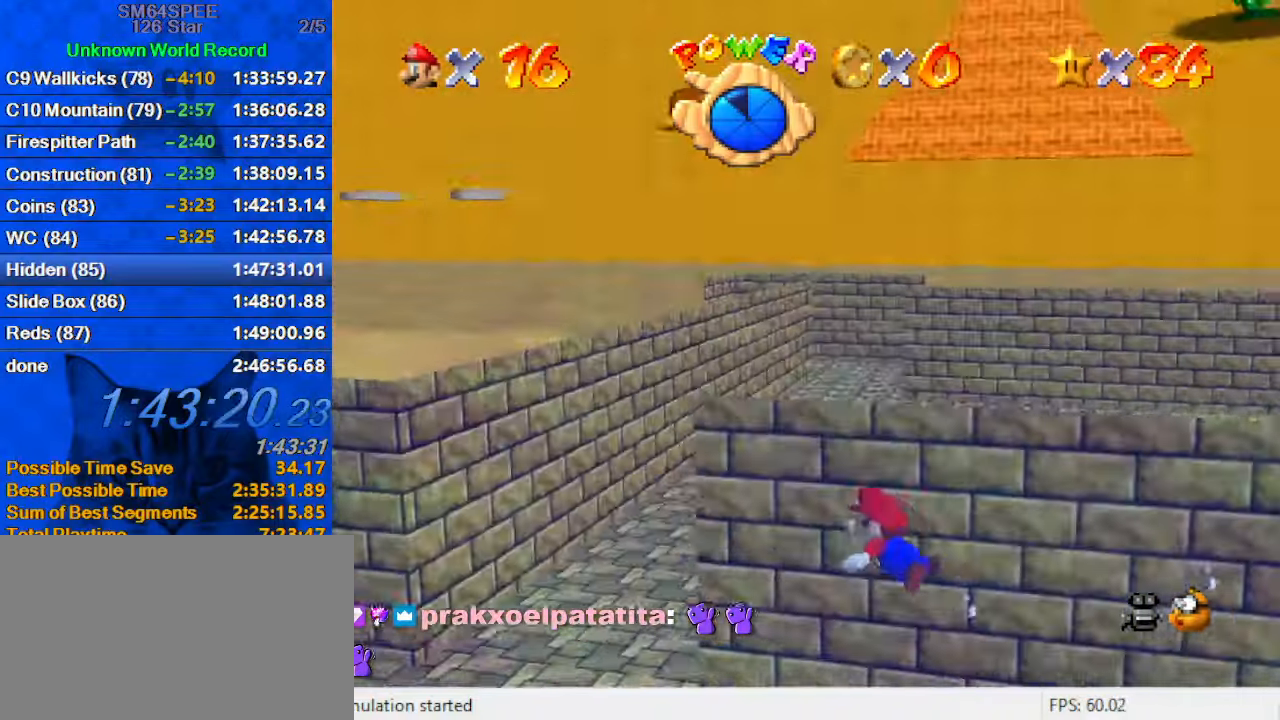
{"keys": ["right", "shift"], "events": [[400, "shift", "down"]]}
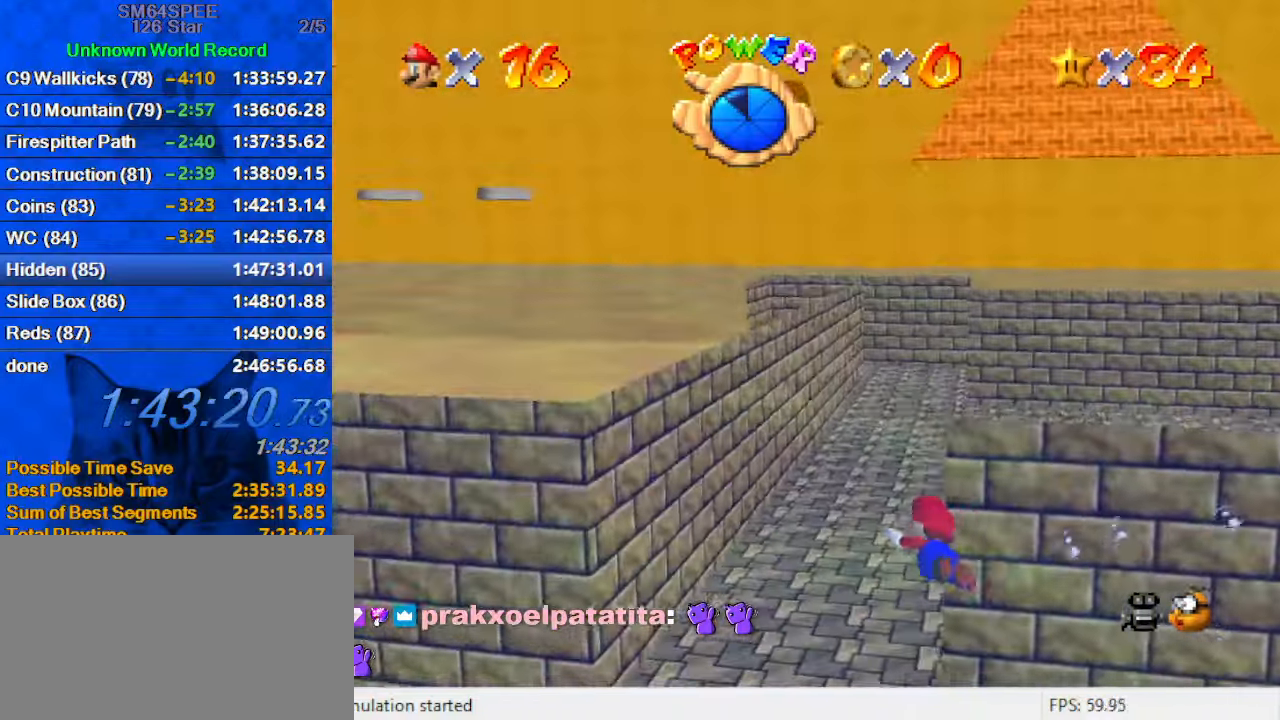
{"keys": [], "events": [[133, "shift", "up"], [266, "right", "up"]]}
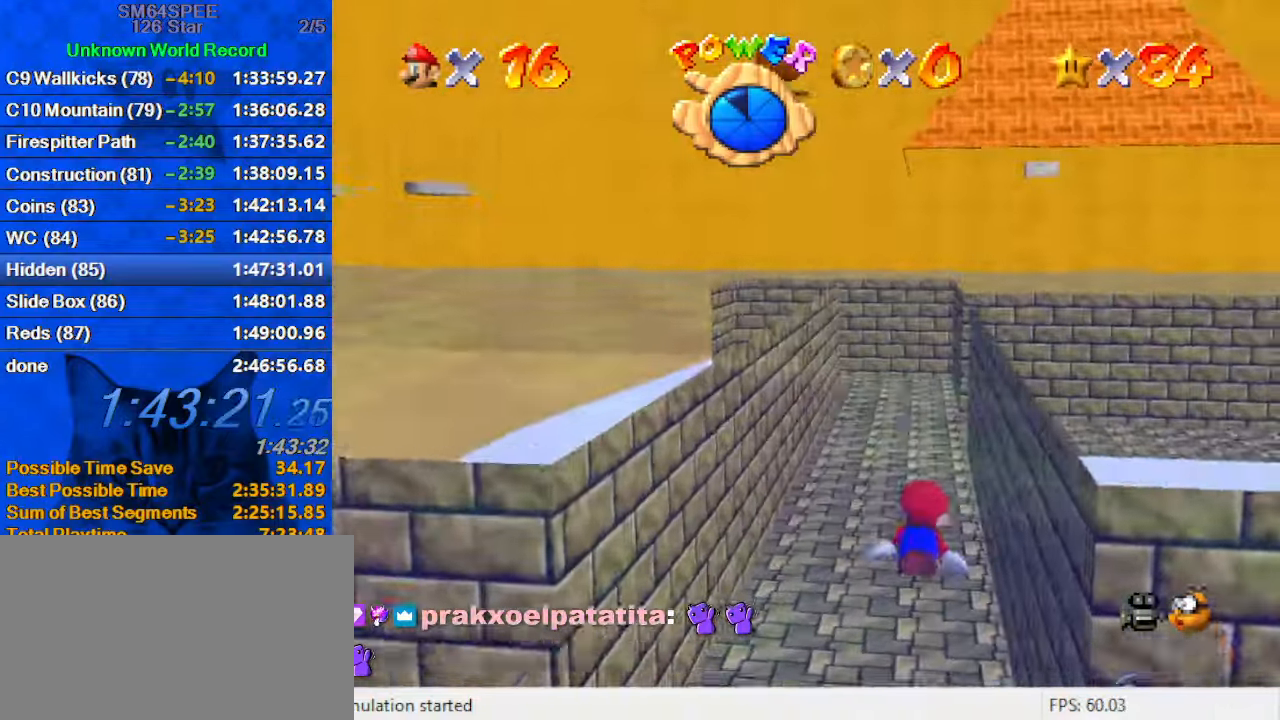
{"keys": ["a", "shift"], "events": [[66, "shift", "down"], [333, "left", "down"], [433, "a", "down"], [433, "left", "up"]]}
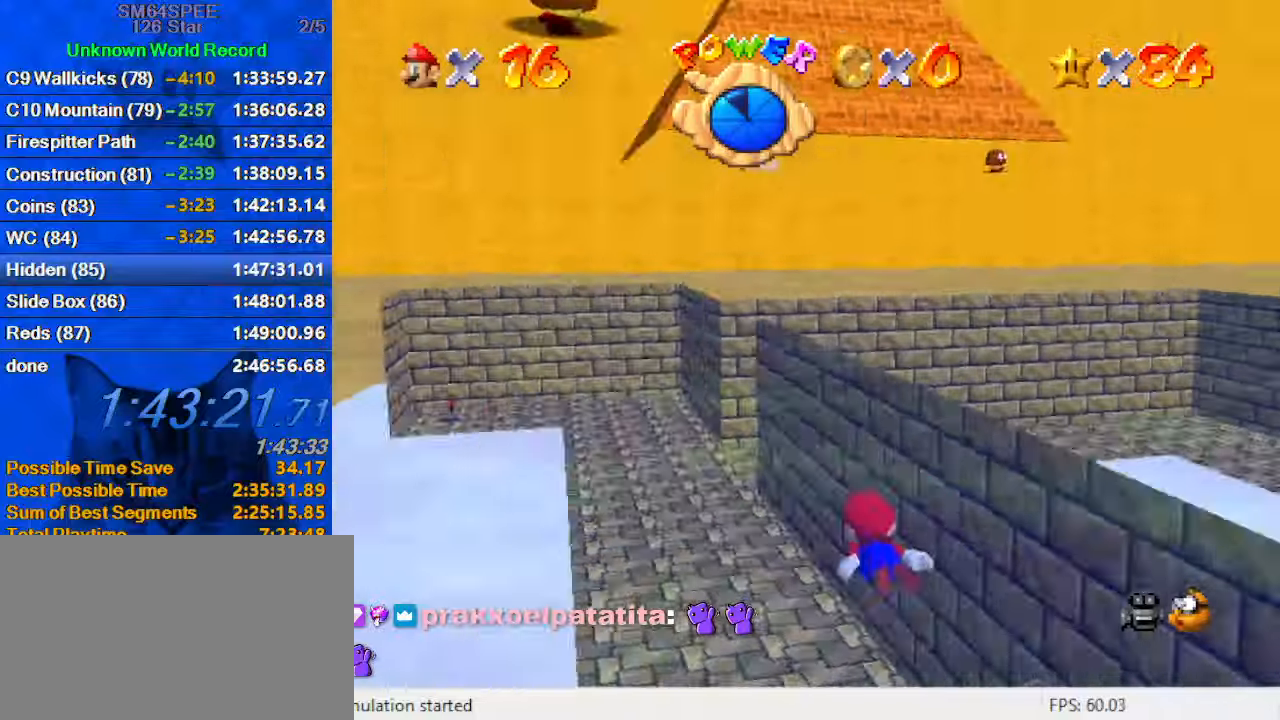
{"keys": ["shift"], "events": [[66, "shift", "up"], [100, "a", "up"], [233, "shift", "down"]]}
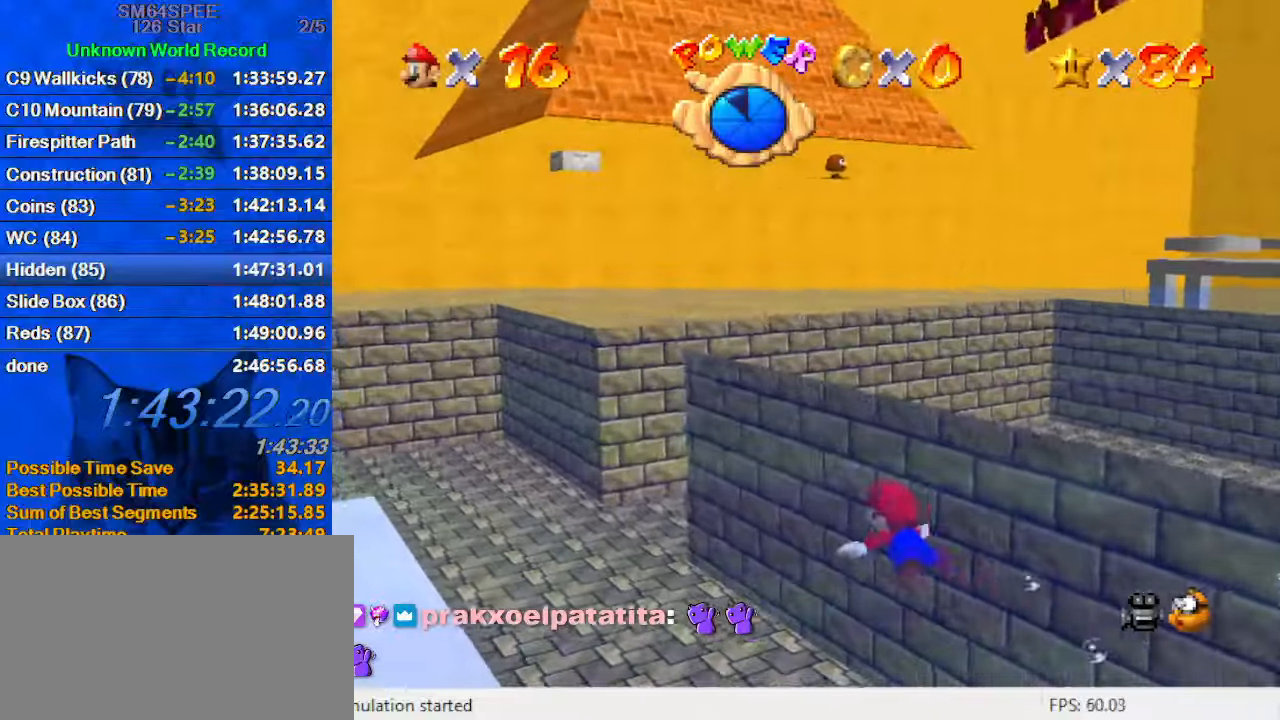
{"keys": ["right", "shift"], "events": [[133, "shift", "up"], [400, "shift", "down"], [500, "right", "down"]]}
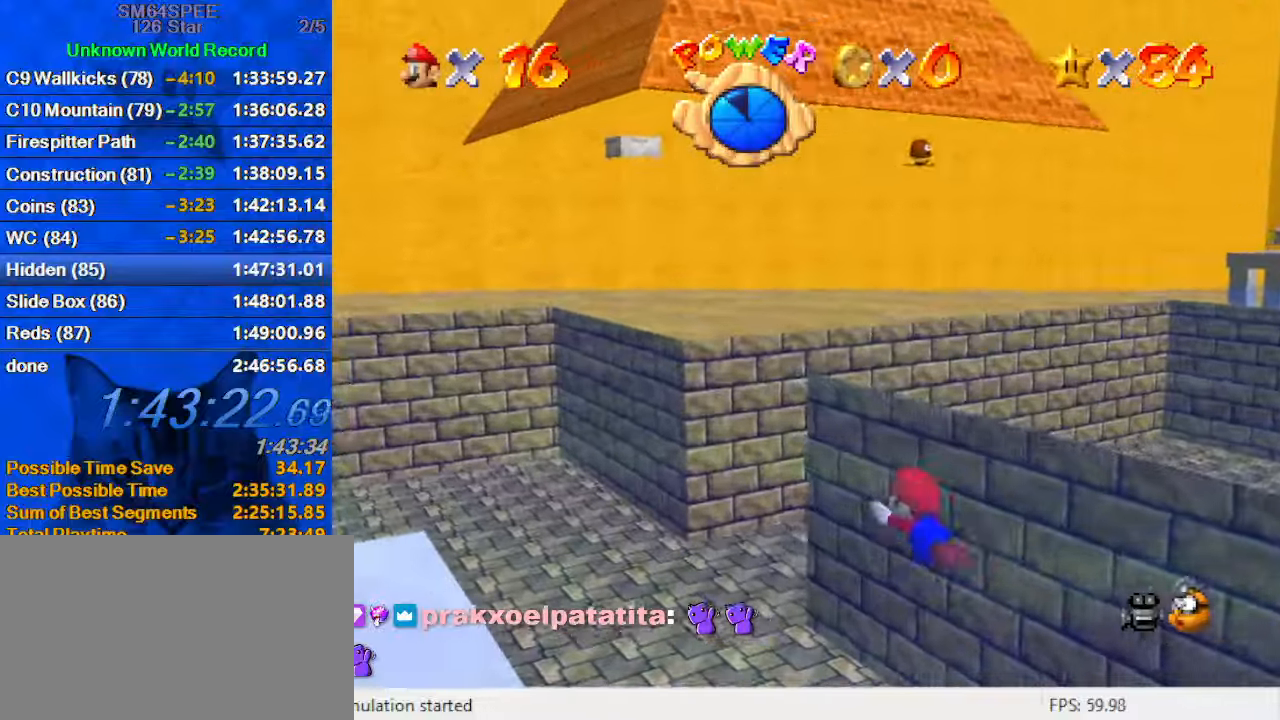
{"keys": ["right"], "events": [[33, "a", "down"], [166, "a", "up"], [266, "shift", "up"]]}
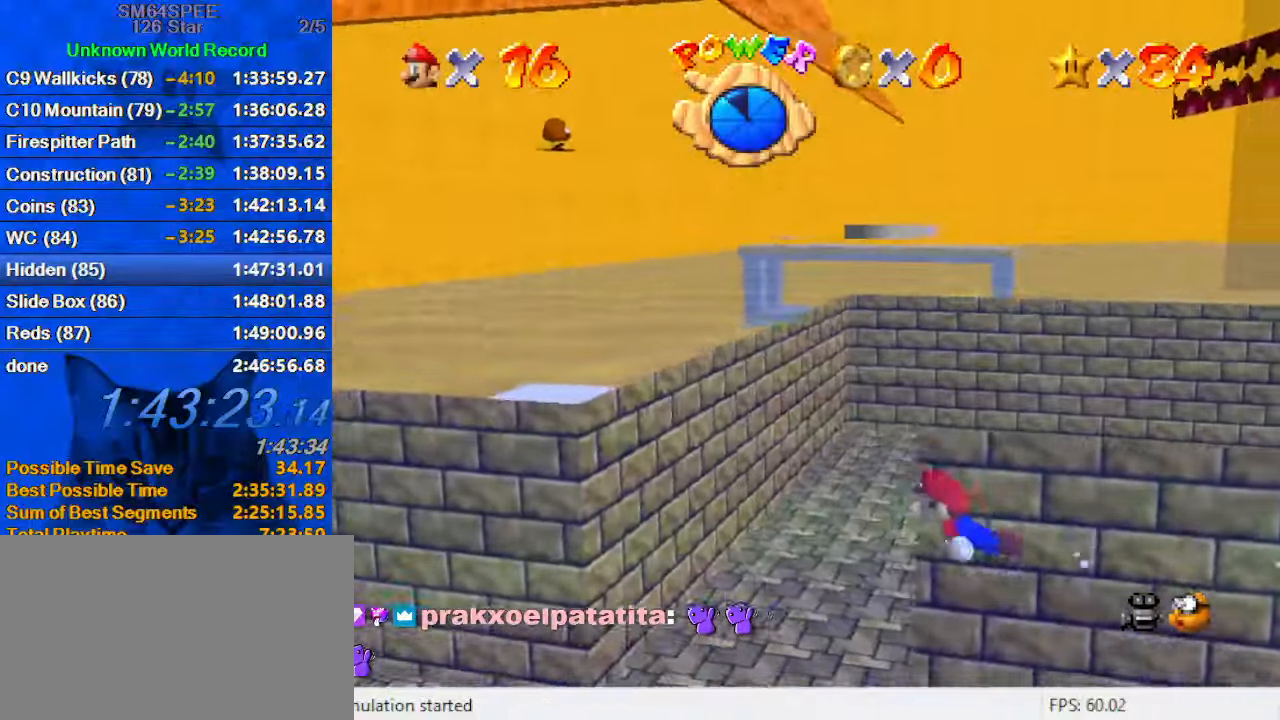
{"keys": ["right"], "events": [[66, "shift", "down"], [333, "shift", "up"]]}
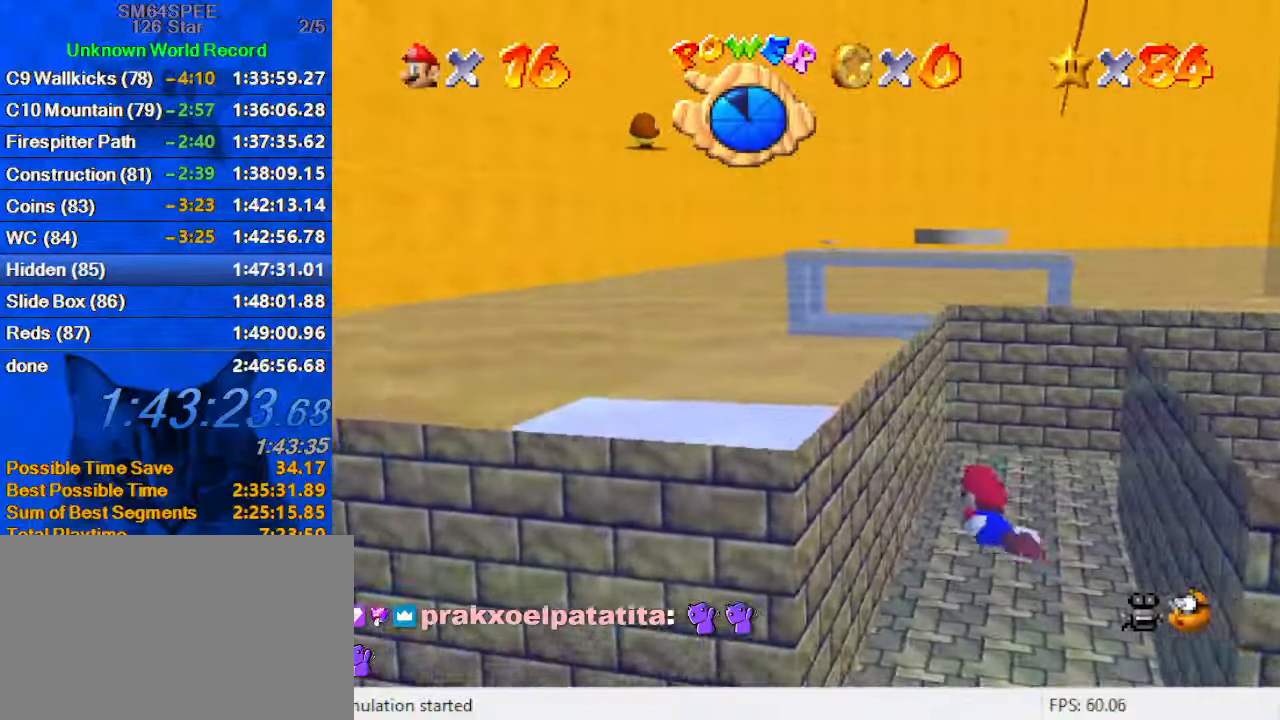
{"keys": ["a", "shift"], "events": [[266, "shift", "down"], [433, "right", "up"], [500, "a", "down"]]}
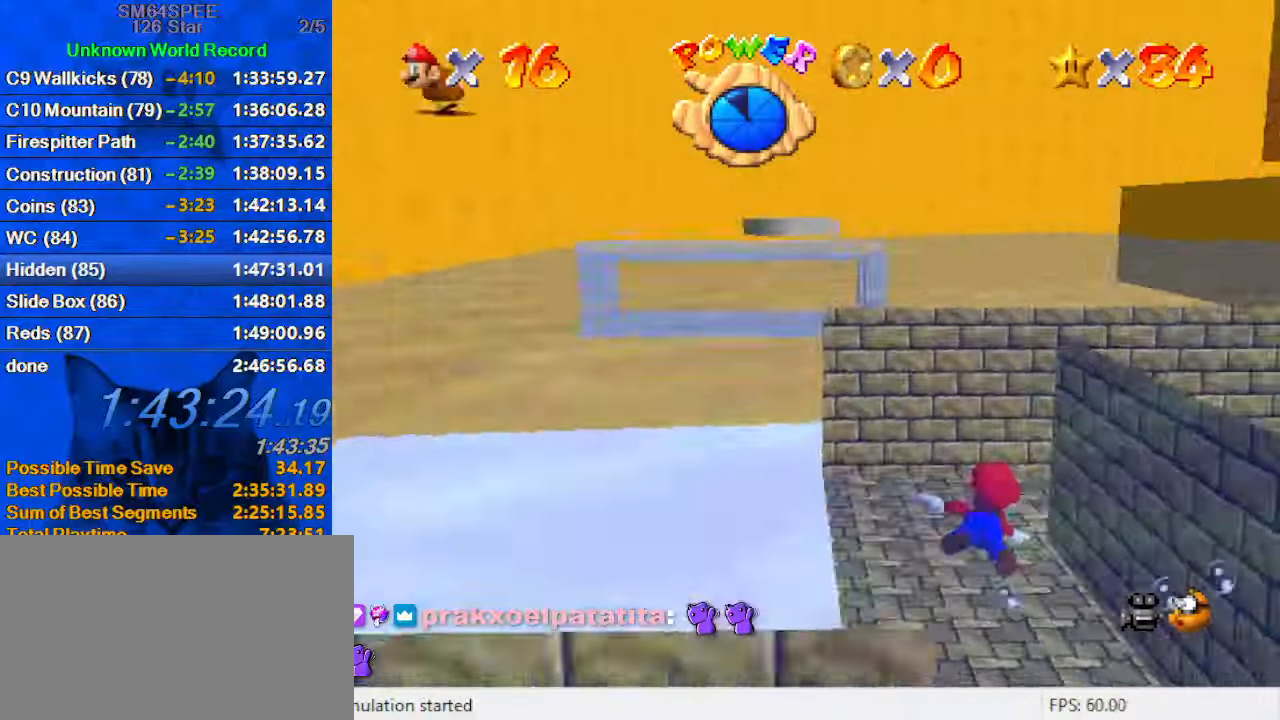
{"keys": ["a", "right", "shift"], "events": [[66, "left", "down"], [133, "a", "up"], [166, "shift", "up"], [266, "left", "up"], [400, "right", "down"], [400, "shift", "down"], [500, "a", "down"]]}
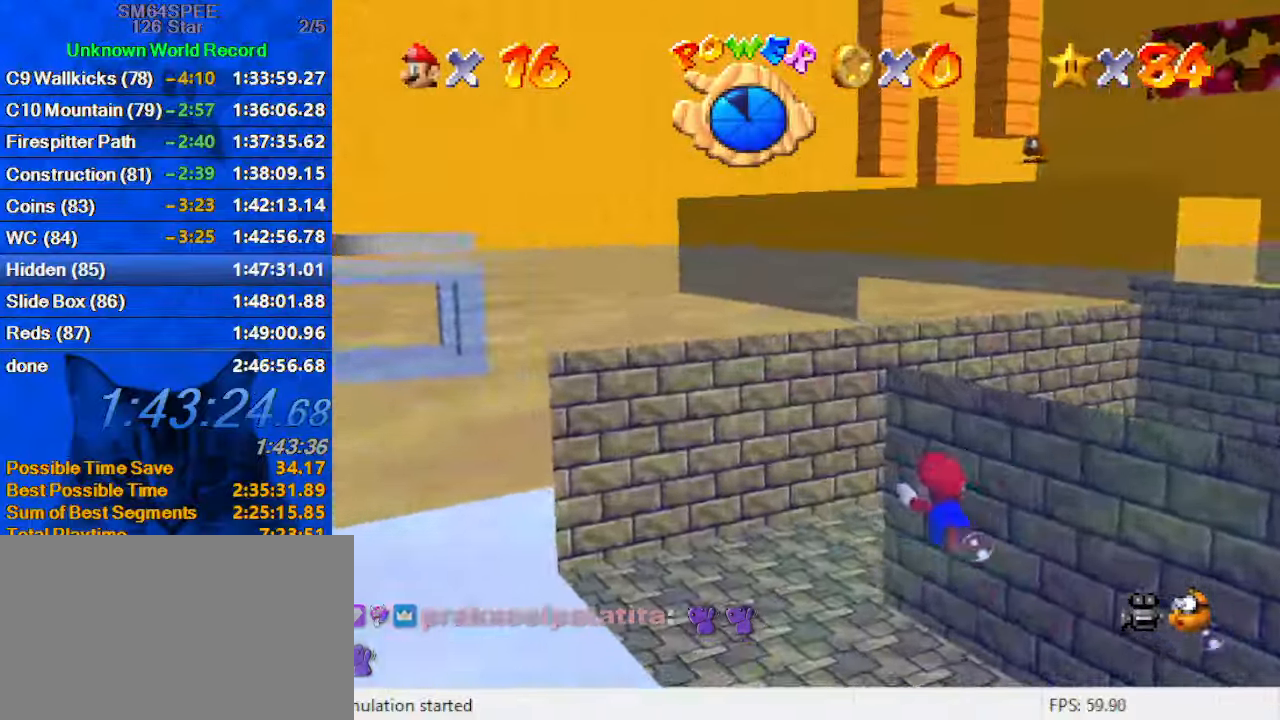
{"keys": ["right"], "events": [[233, "a", "up"], [266, "shift", "up"]]}
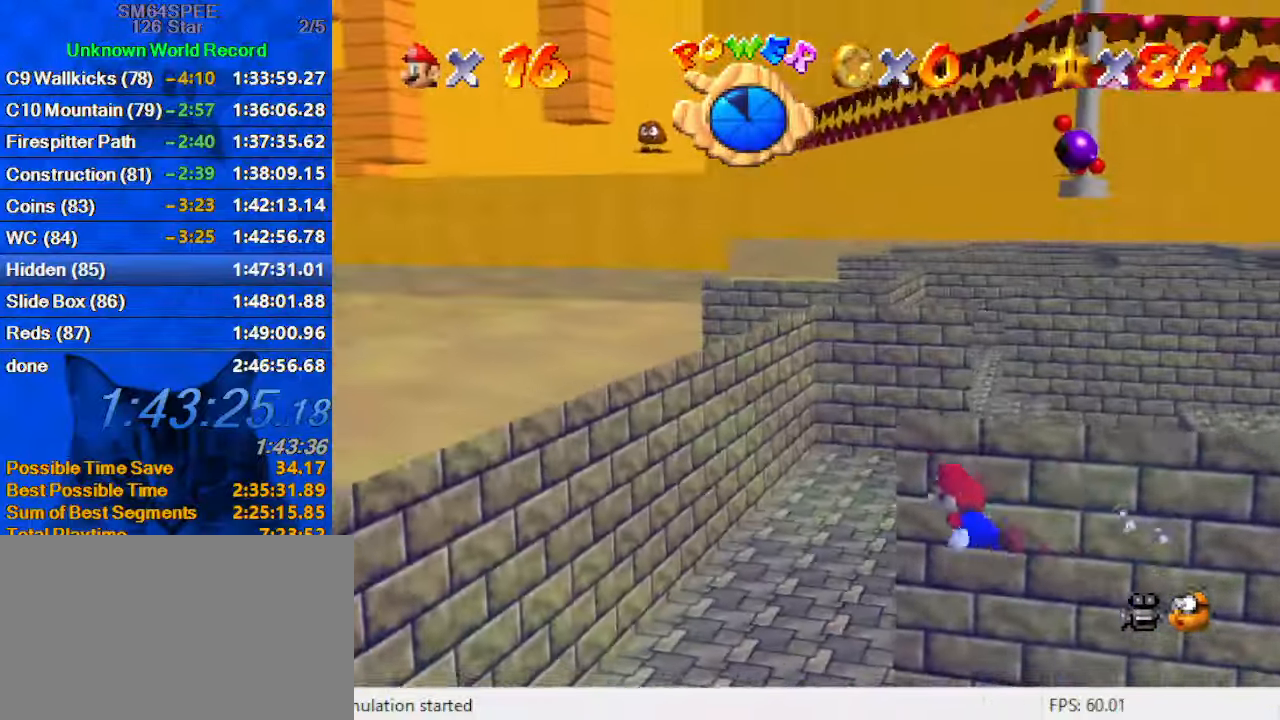
{"keys": ["right", "up"], "events": [[100, "shift", "down"], [300, "right", "up"], [333, "right", "down"], [333, "shift", "up"], [333, "up", "down"]]}
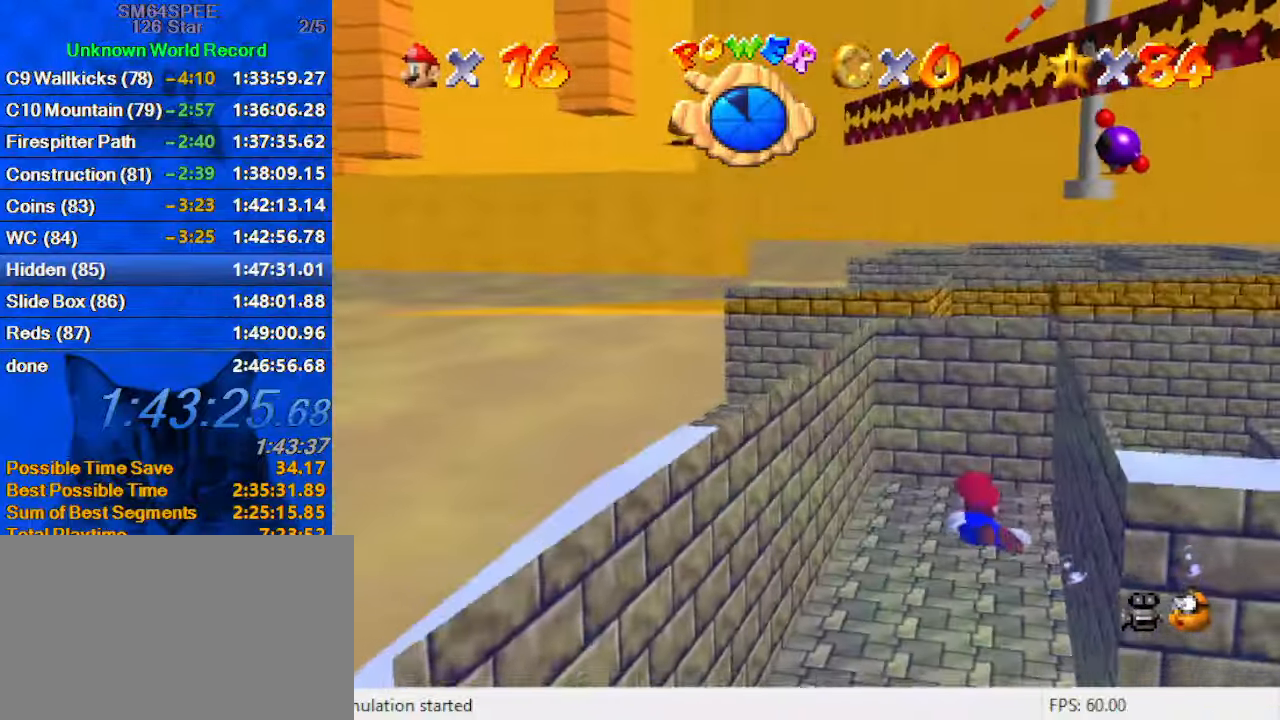
{"keys": ["right", "shift", "up"], "events": [[233, "right", "up"], [266, "shift", "down"], [300, "up", "up"], [366, "a", "down"], [366, "right", "down"], [366, "up", "down"], [500, "a", "up"]]}
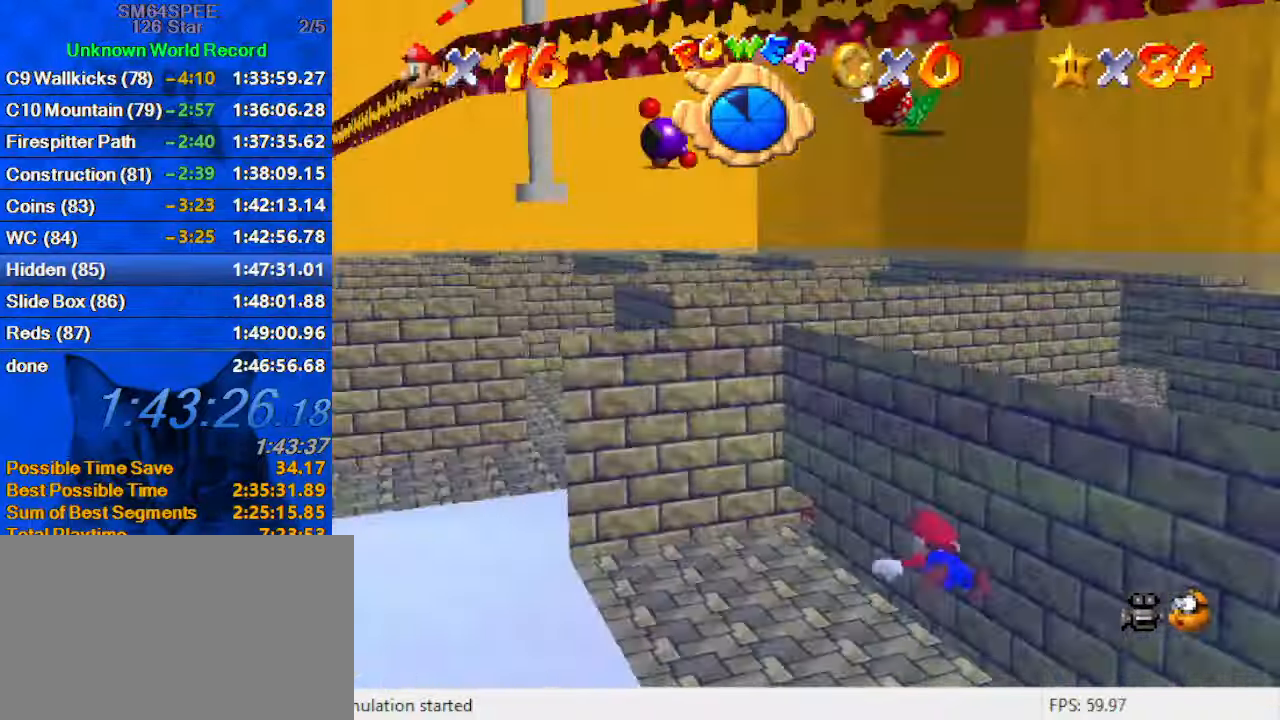
{"keys": ["right", "shift"], "events": [[33, "shift", "up"], [100, "right", "up"], [233, "up", "up"], [266, "right", "down"], [433, "shift", "down"]]}
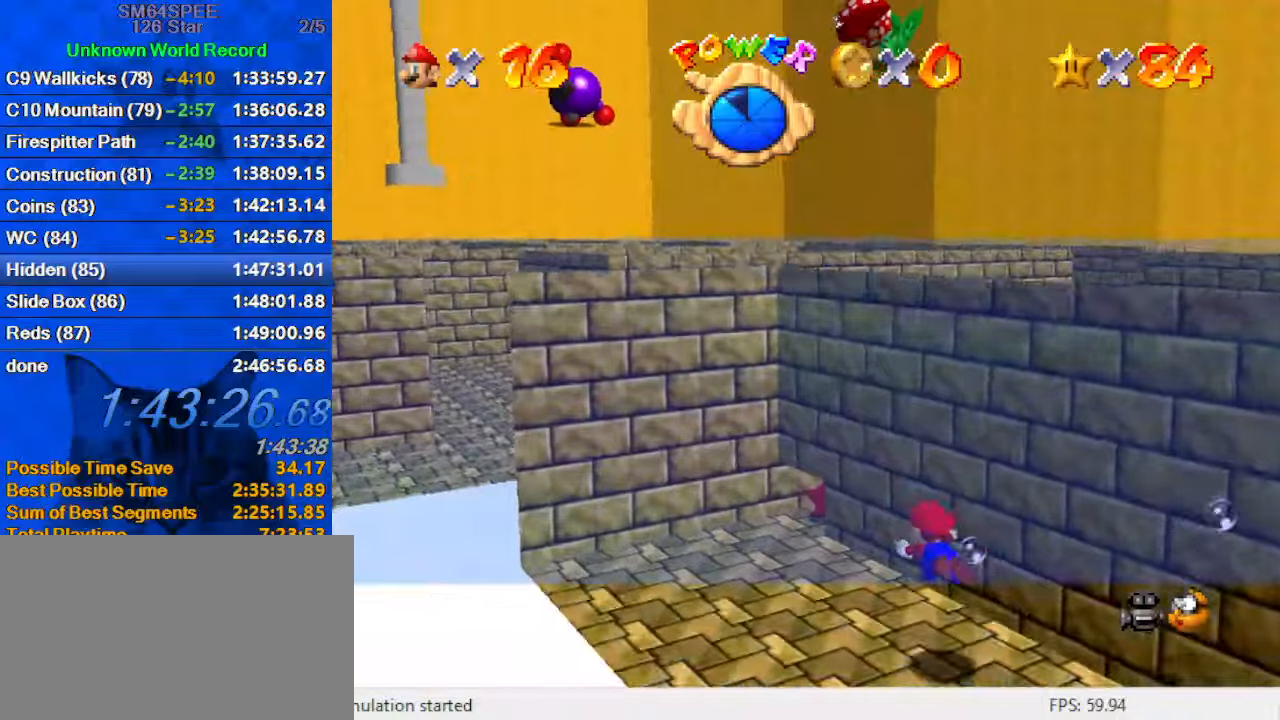
{"keys": ["right", "up"], "events": [[100, "right", "up"], [167, "up", "down"], [200, "right", "down"], [200, "shift", "up"], [233, "right", "up"], [467, "right", "down"]]}
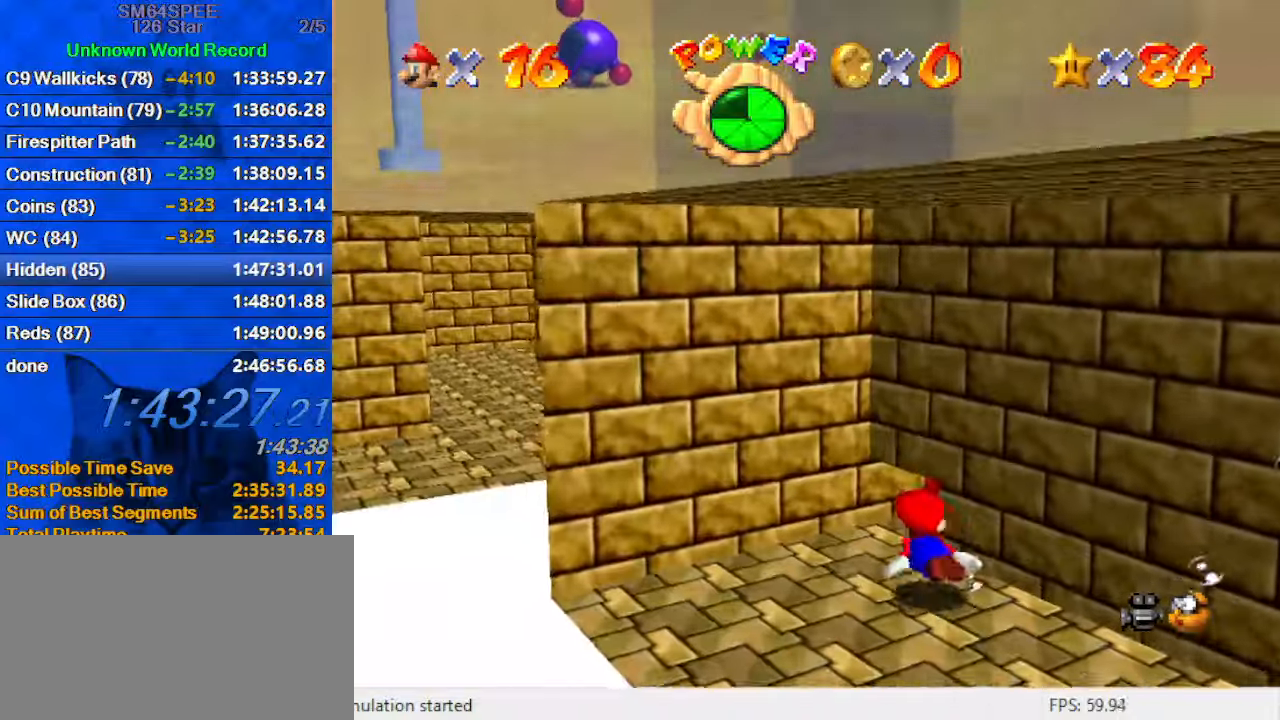
{"keys": ["right"], "events": [[33, "shift", "down"], [233, "shift", "up"], [367, "up", "up"]]}
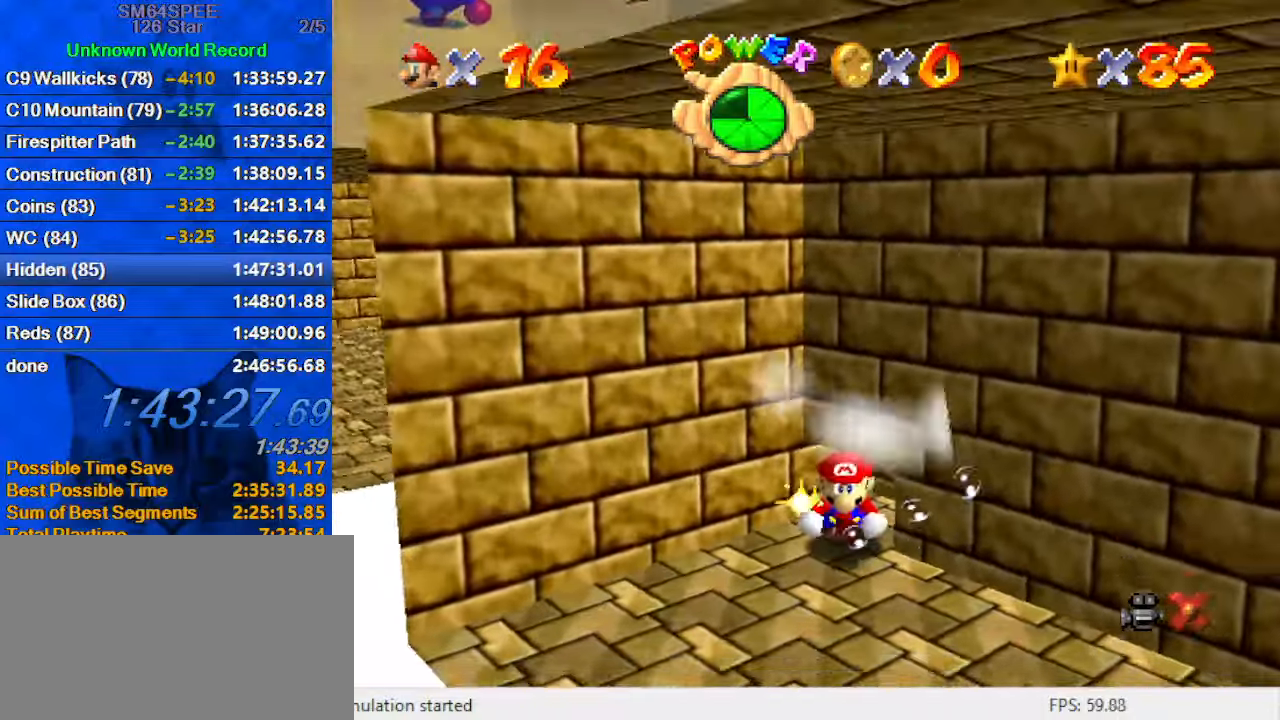
{"keys": [], "events": [[100, "right", "up"]]}